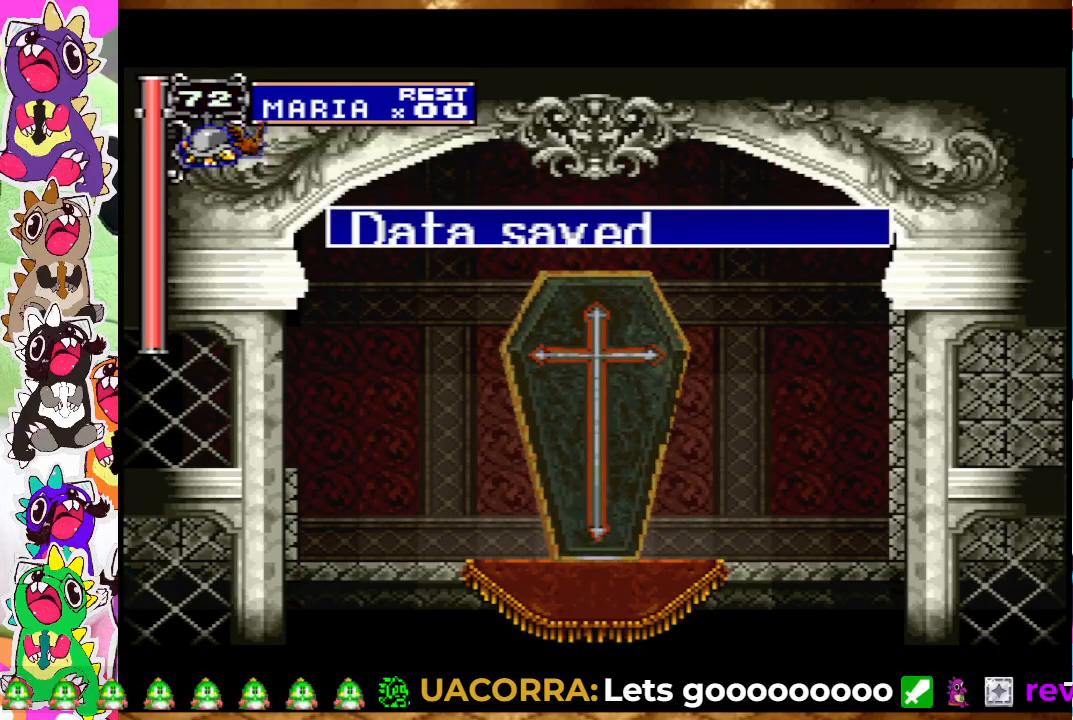
Gameplay with a controller (PlayStation layout); each line is a JSON object with the inputs held at the frame after it. "events" lists button and stick changes between this image and that frame as [ms after this image, input, new state], when the widget could be followed in between. Not read: L3 R3.
{"buttons": [], "left_stick": "center", "right_stick": "center", "events": [[367, "CROSS", "down"], [483, "CROSS", "up"]]}
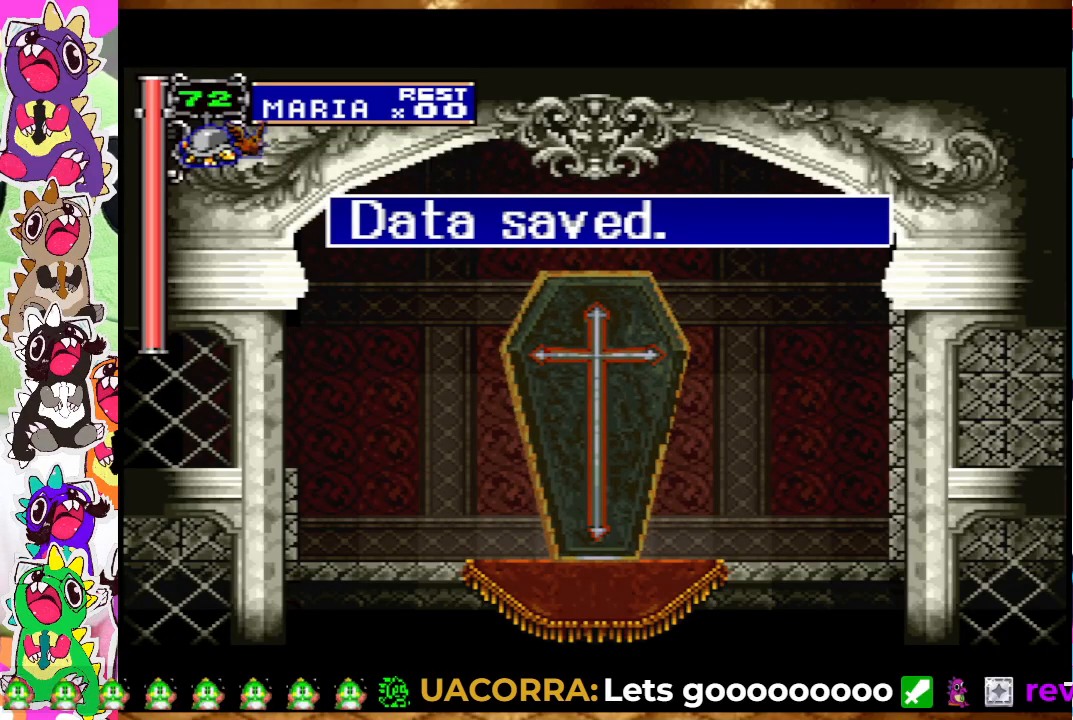
{"buttons": ["CIRCLE"], "left_stick": "center", "right_stick": "center", "events": [[267, "DPAD_LEFT", "down"], [383, "CIRCLE", "down"], [417, "DPAD_LEFT", "up"]]}
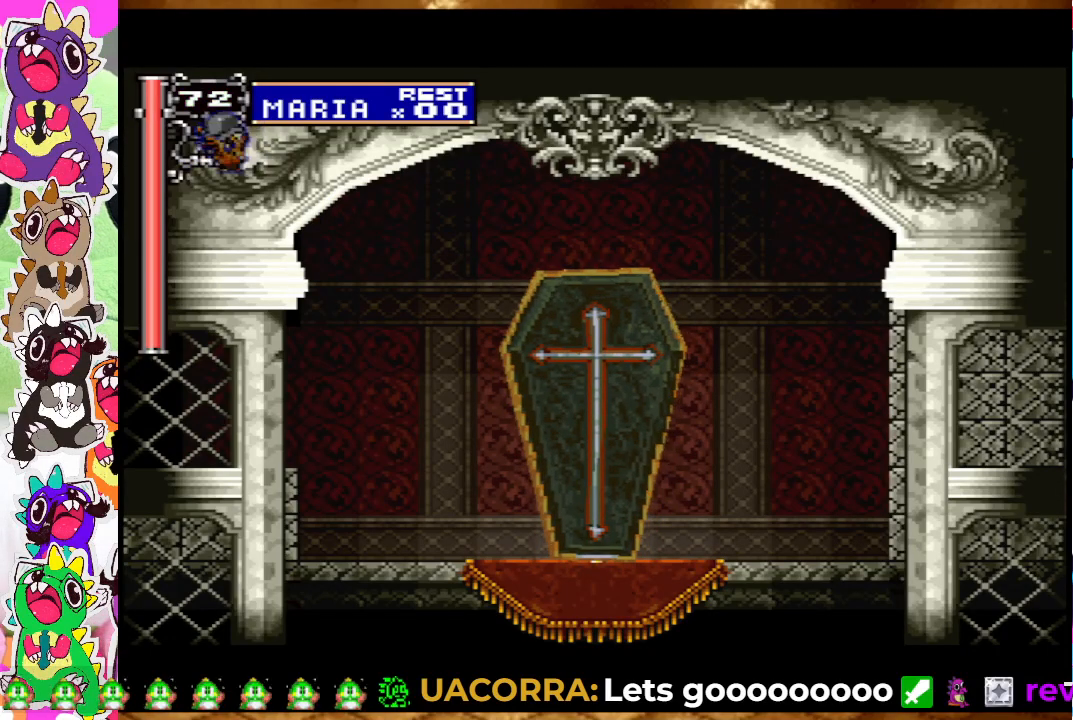
{"buttons": [], "left_stick": "center", "right_stick": "center", "events": [[17, "CIRCLE", "up"], [250, "DPAD_LEFT", "down"], [433, "DPAD_LEFT", "up"]]}
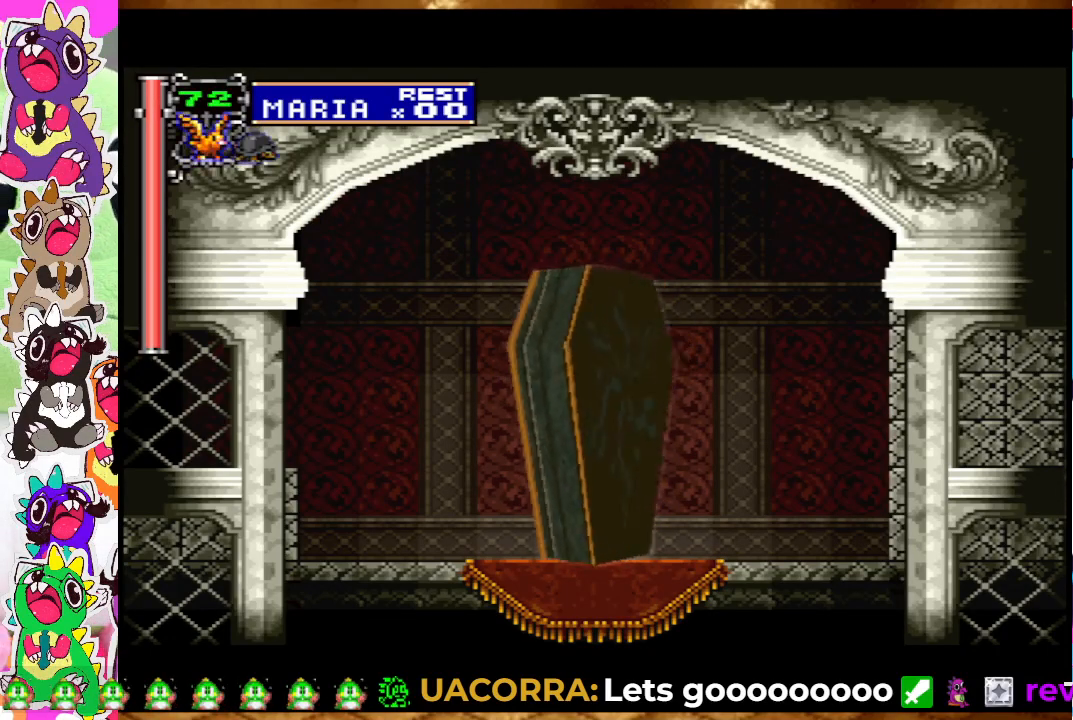
{"buttons": ["DPAD_LEFT"], "left_stick": "center", "right_stick": "center", "events": [[317, "DPAD_LEFT", "down"]]}
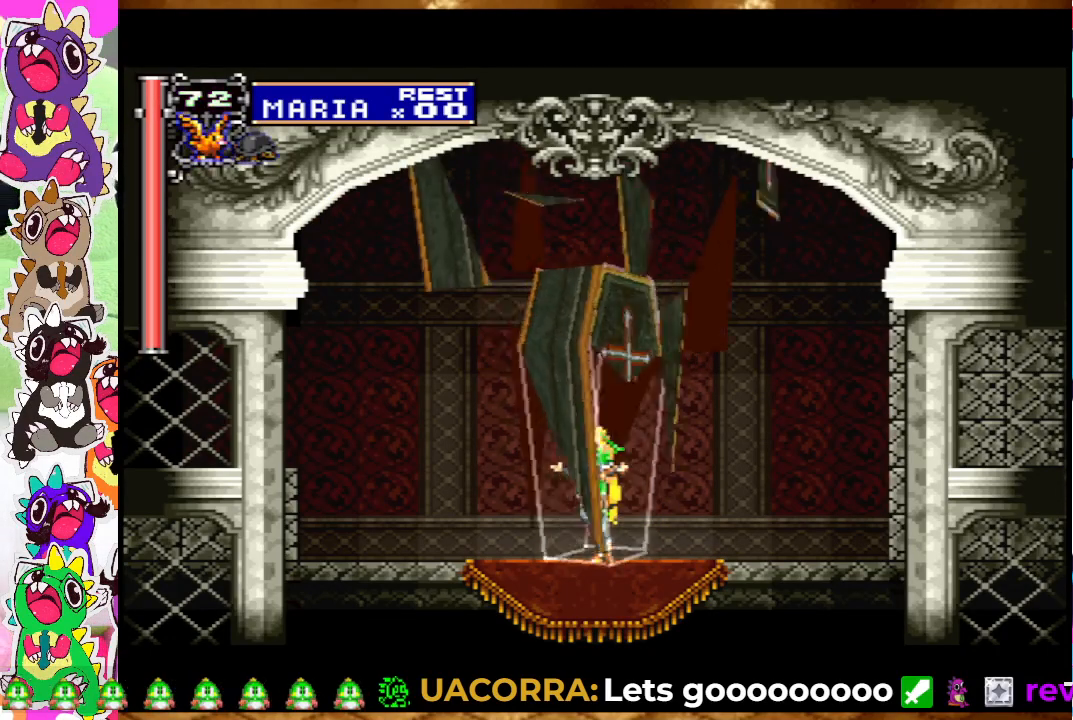
{"buttons": ["DPAD_LEFT"], "left_stick": "center", "right_stick": "center", "events": []}
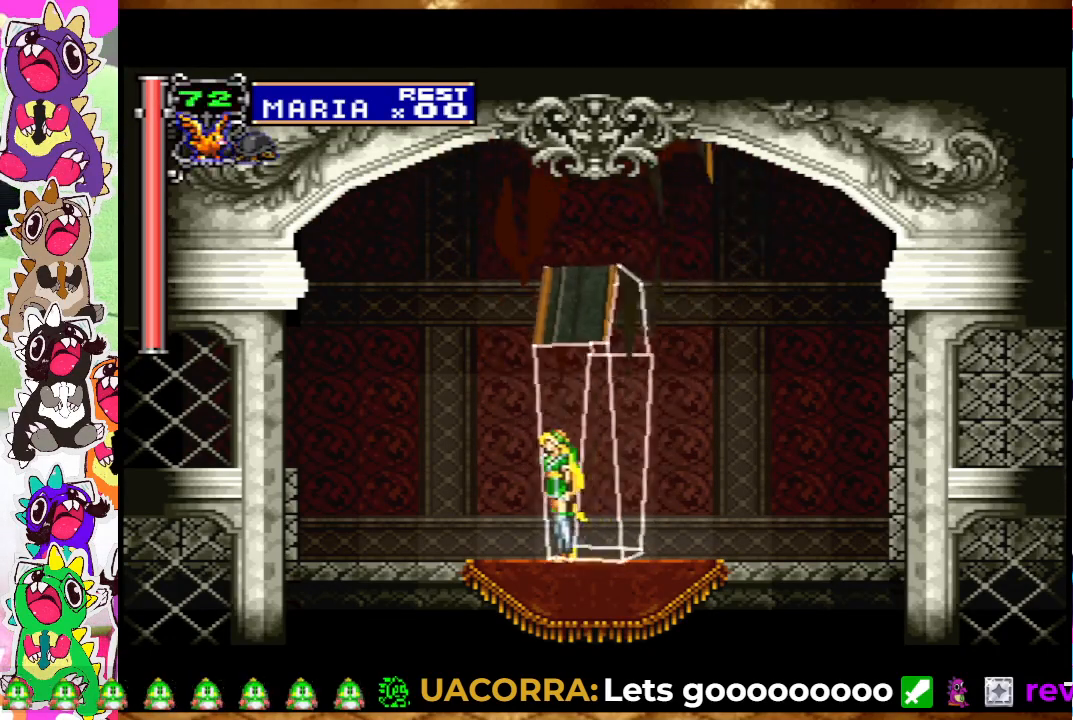
{"buttons": ["CROSS", "DPAD_LEFT"], "left_stick": "center", "right_stick": "center", "events": [[17, "DPAD_LEFT", "up"], [117, "DPAD_LEFT", "down"], [367, "CROSS", "down"]]}
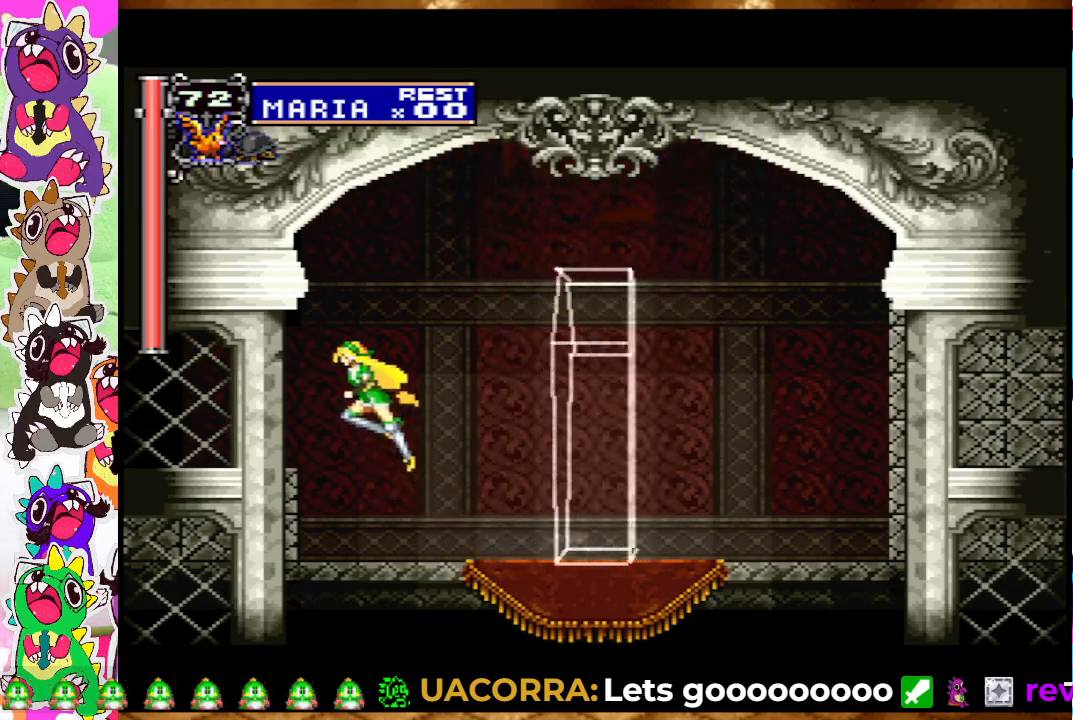
{"buttons": ["DPAD_LEFT"], "left_stick": "center", "right_stick": "center", "events": [[17, "CROSS", "up"]]}
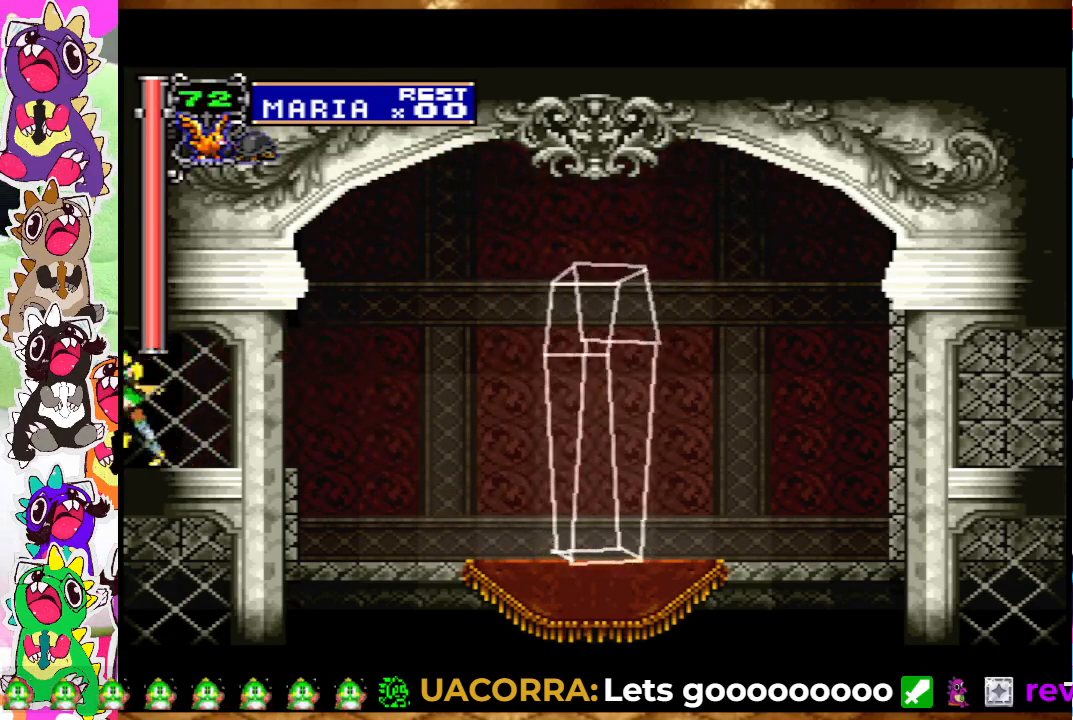
{"buttons": ["DPAD_LEFT"], "left_stick": "center", "right_stick": "center", "events": []}
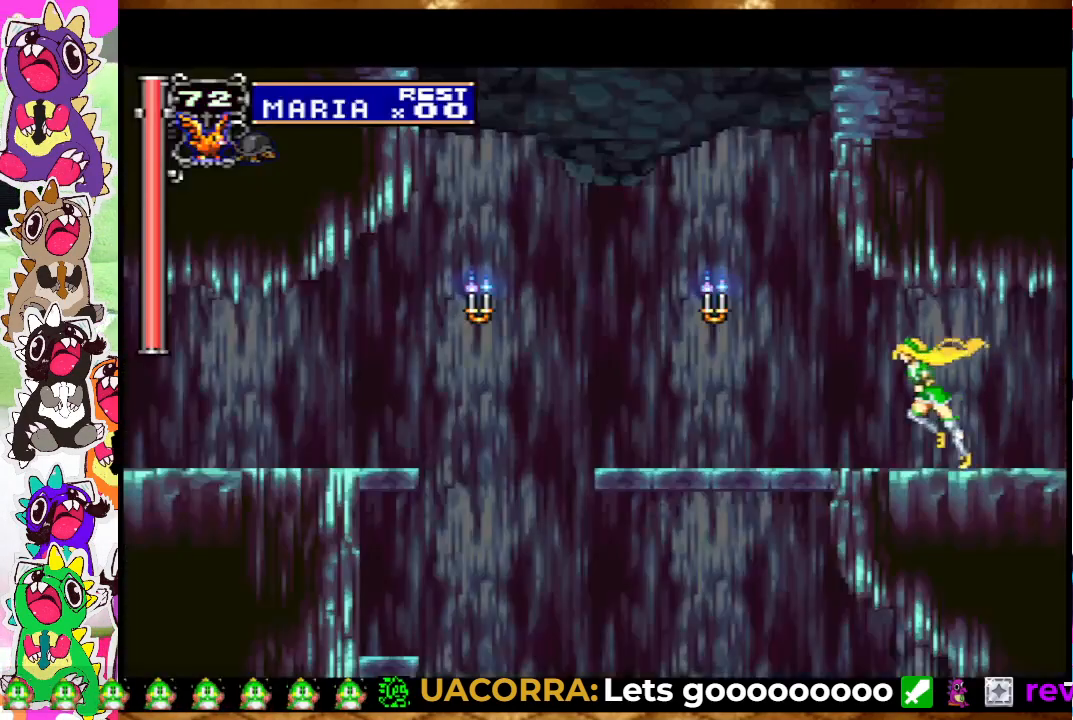
{"buttons": ["DPAD_LEFT"], "left_stick": "center", "right_stick": "center", "events": []}
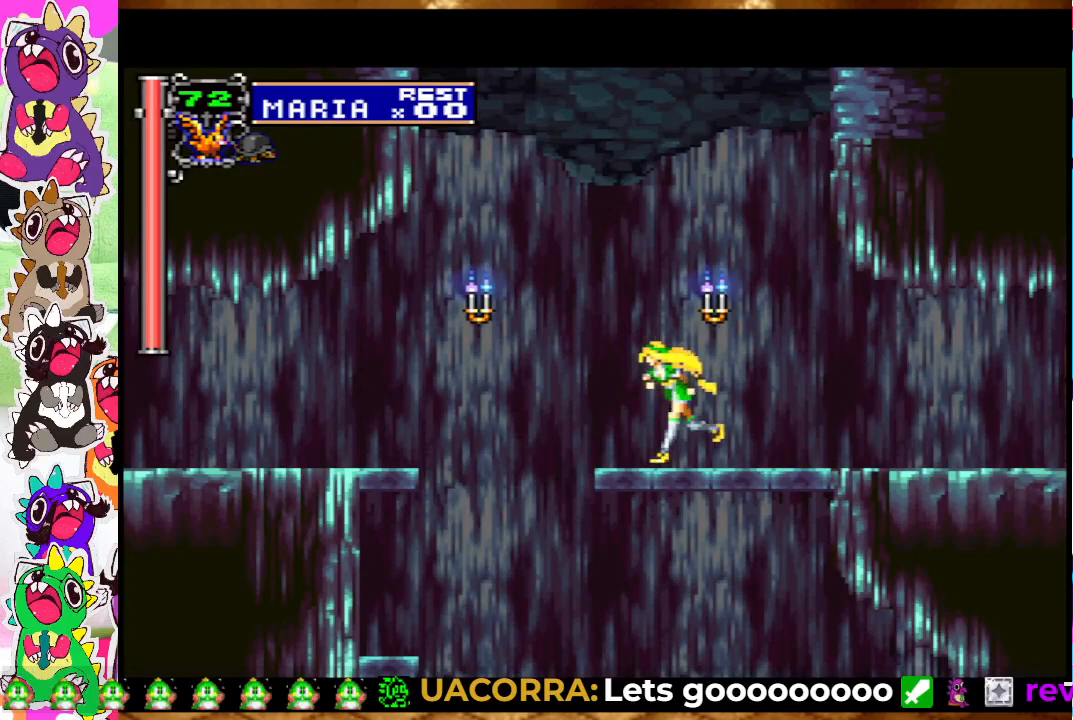
{"buttons": ["DPAD_LEFT"], "left_stick": "center", "right_stick": "center", "events": [[50, "CROSS", "down"], [317, "CROSS", "up"]]}
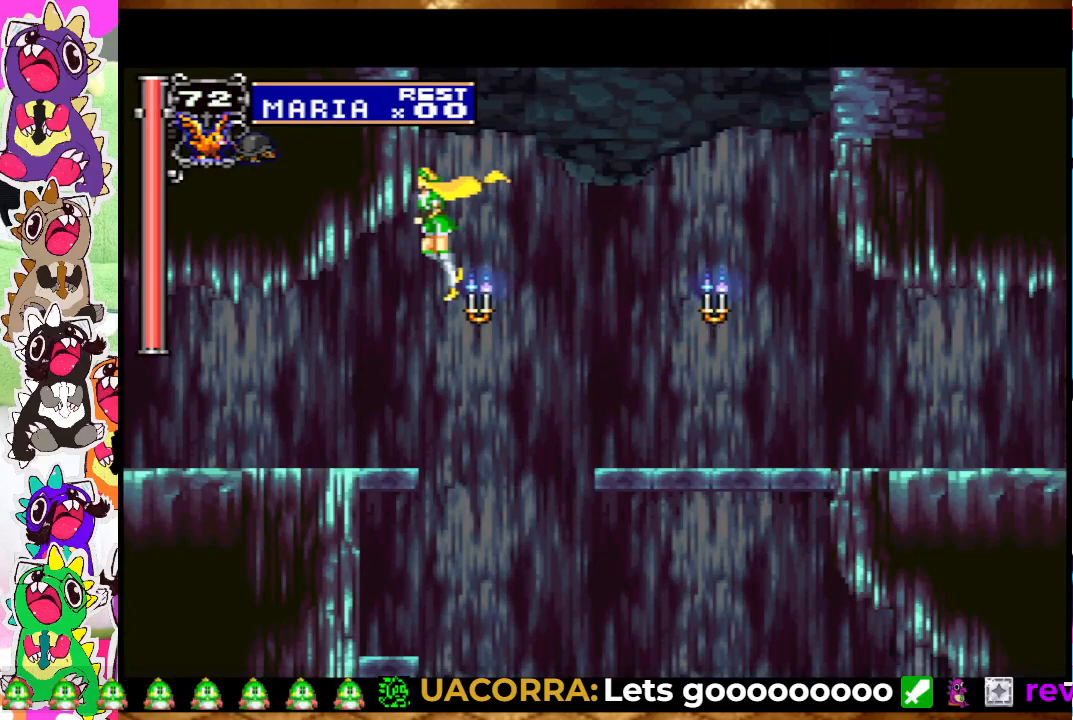
{"buttons": ["DPAD_LEFT"], "left_stick": "center", "right_stick": "center", "events": []}
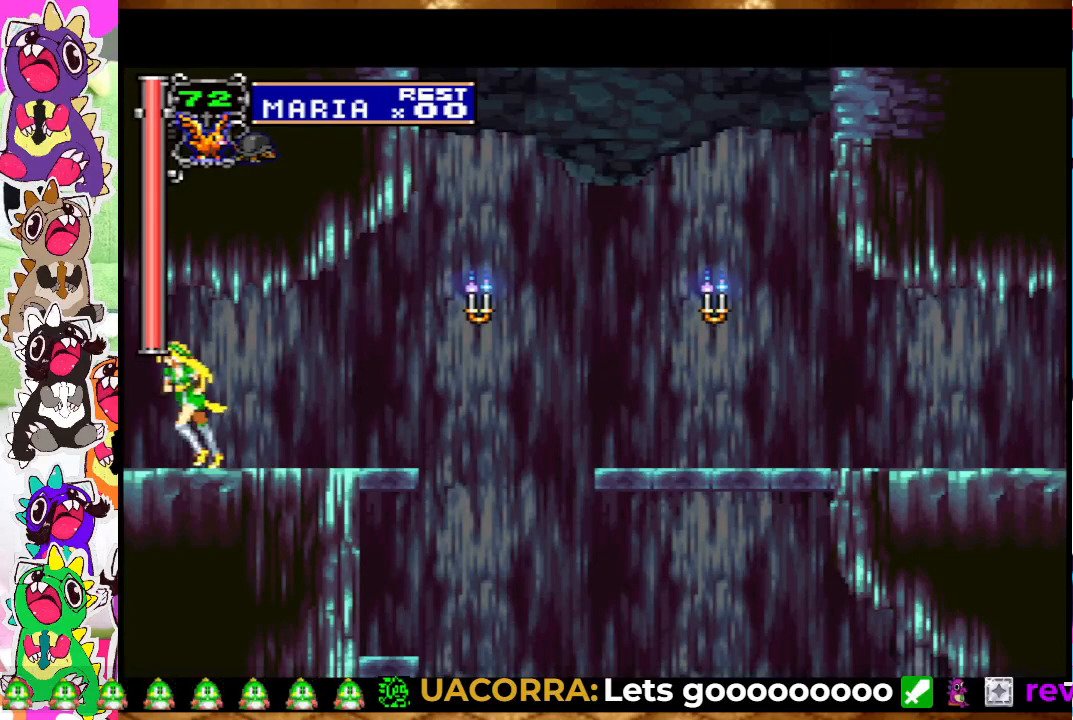
{"buttons": ["DPAD_LEFT"], "left_stick": "center", "right_stick": "center", "events": []}
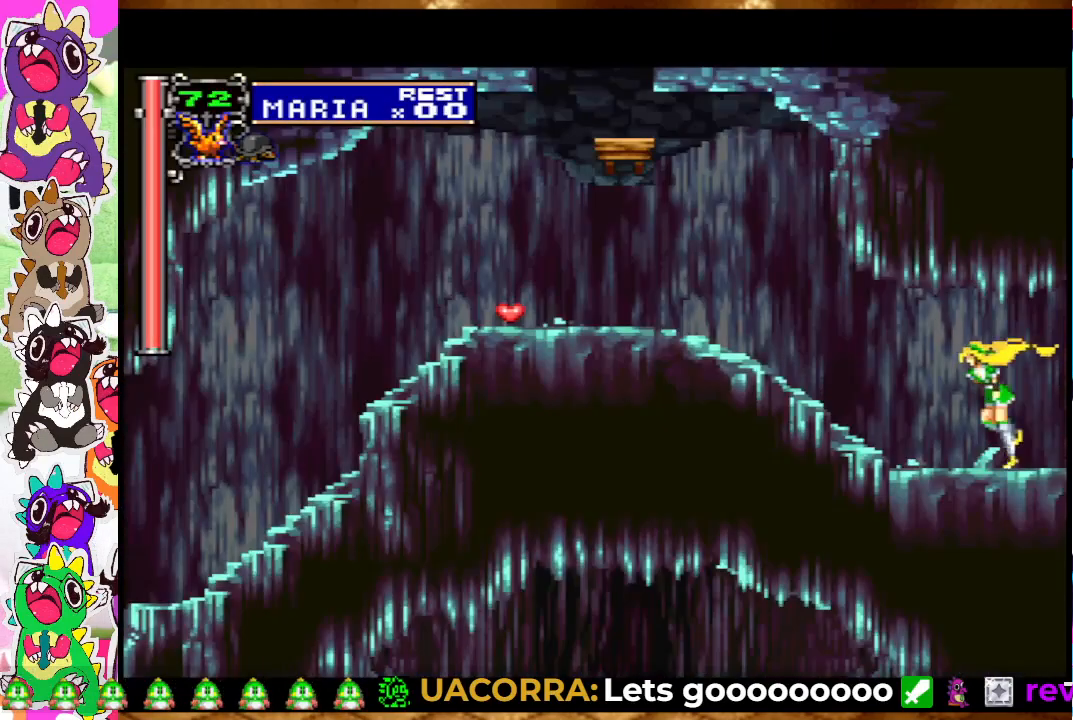
{"buttons": ["CROSS", "SQUARE", "DPAD_LEFT"], "left_stick": "center", "right_stick": "center", "events": [[317, "CROSS", "down"], [450, "SQUARE", "down"]]}
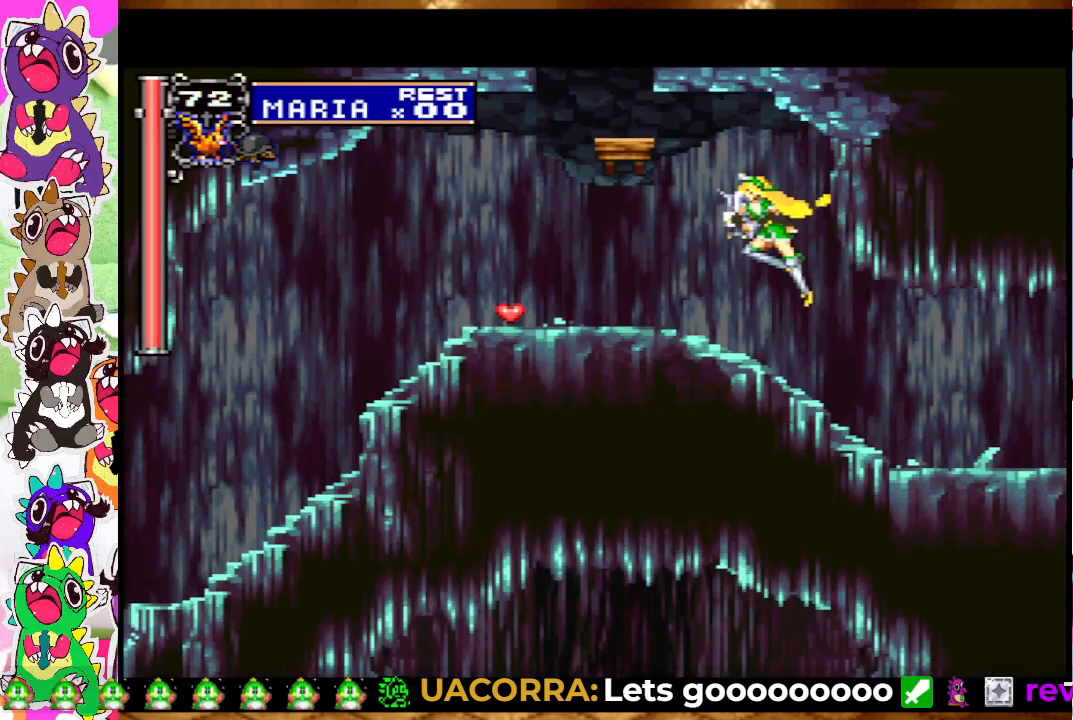
{"buttons": ["DPAD_LEFT"], "left_stick": "center", "right_stick": "center", "events": [[33, "CROSS", "up"], [83, "SQUARE", "up"]]}
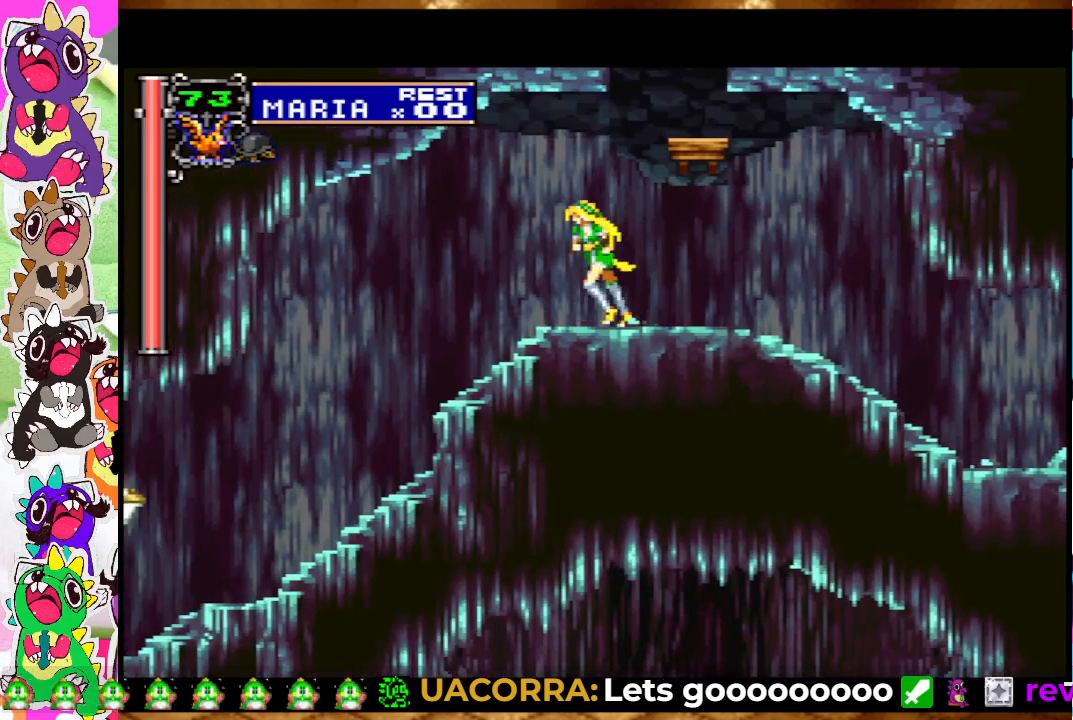
{"buttons": ["SQUARE", "DPAD_LEFT"], "left_stick": "center", "right_stick": "center", "events": [[500, "SQUARE", "down"]]}
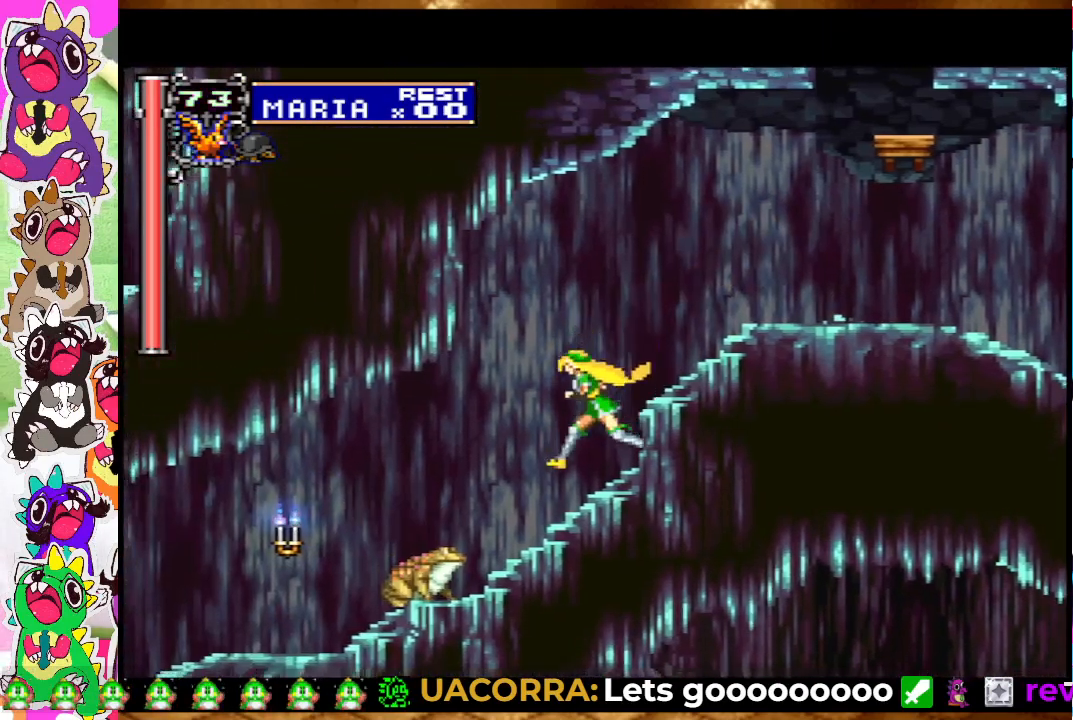
{"buttons": ["SQUARE"], "left_stick": "center", "right_stick": "center", "events": [[50, "DPAD_LEFT", "up"], [67, "SQUARE", "up"], [167, "DPAD_DOWN", "down"], [167, "SQUARE", "down"], [200, "SQUARE", "up"], [283, "SQUARE", "down"], [400, "SQUARE", "up"], [483, "DPAD_DOWN", "up"], [500, "SQUARE", "down"]]}
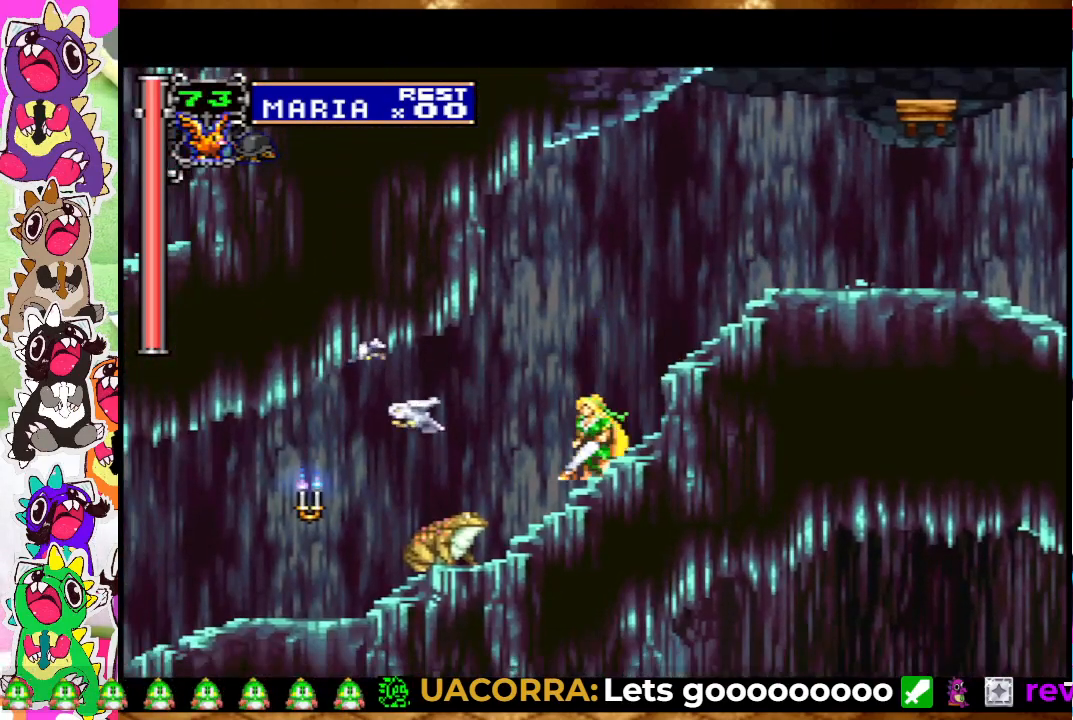
{"buttons": ["CROSS"], "left_stick": "center", "right_stick": "center", "events": [[33, "DPAD_LEFT", "down"], [50, "SQUARE", "up"], [100, "DPAD_LEFT", "up"], [167, "DPAD_DOWN", "down"], [217, "DPAD_DOWN", "up"], [300, "CROSS", "down"]]}
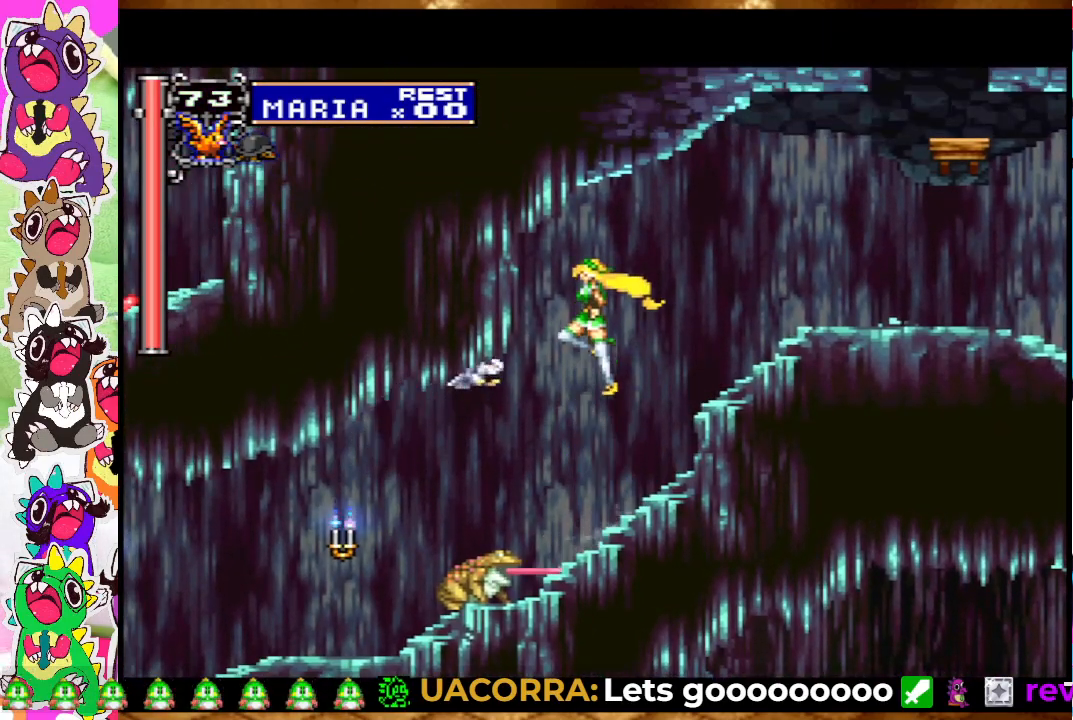
{"buttons": ["DPAD_DOWN"], "left_stick": "center", "right_stick": "center", "events": [[17, "CROSS", "up"], [133, "CROSS", "down"], [250, "DPAD_LEFT", "down"], [283, "CROSS", "up"], [350, "DPAD_LEFT", "up"], [417, "DPAD_DOWN", "down"]]}
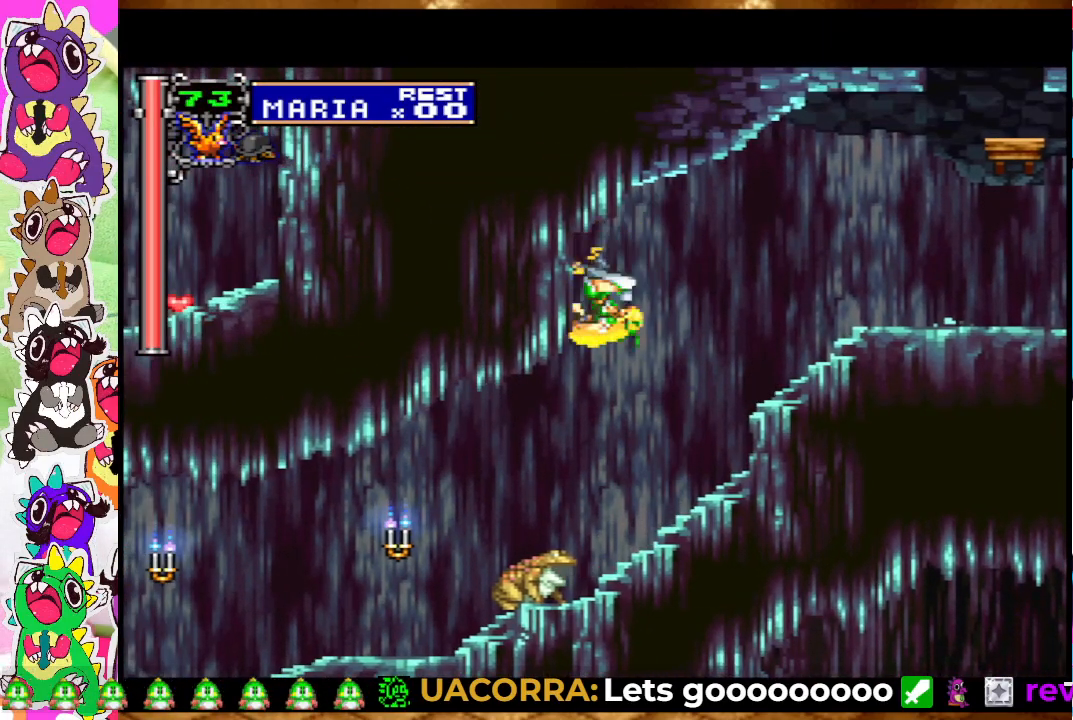
{"buttons": [], "left_stick": "center", "right_stick": "center", "events": [[17, "CROSS", "down"], [117, "CROSS", "up"], [233, "CROSS", "down"], [283, "CROSS", "up"], [467, "DPAD_DOWN", "up"]]}
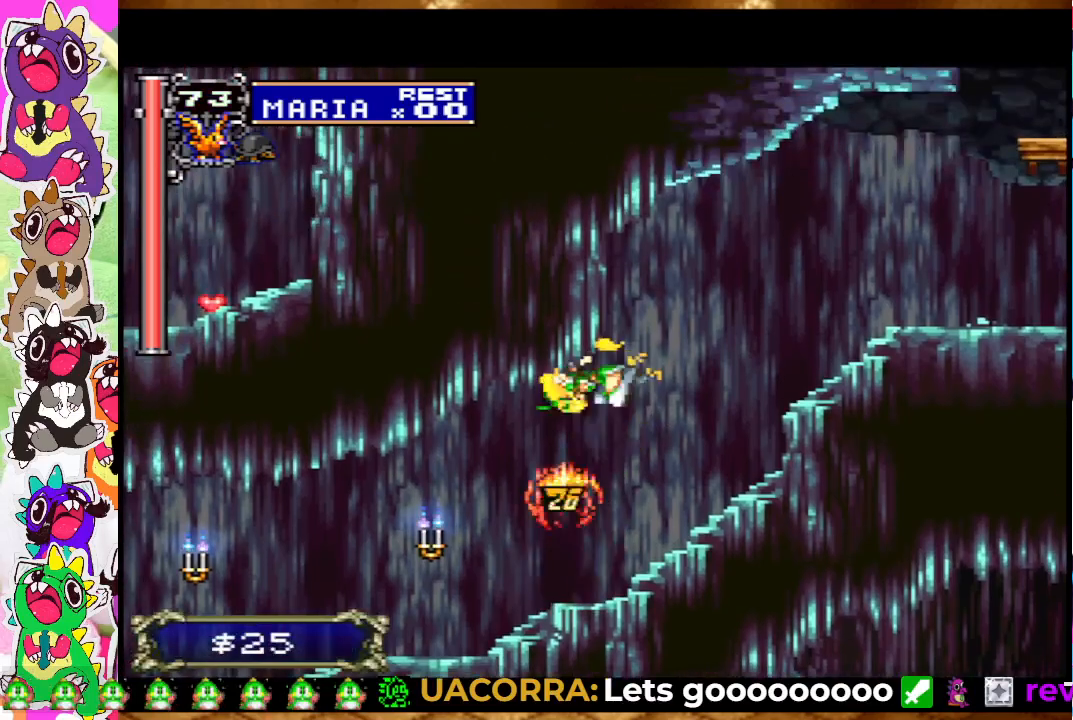
{"buttons": ["DPAD_LEFT"], "left_stick": "center", "right_stick": "center", "events": [[167, "DPAD_LEFT", "down"]]}
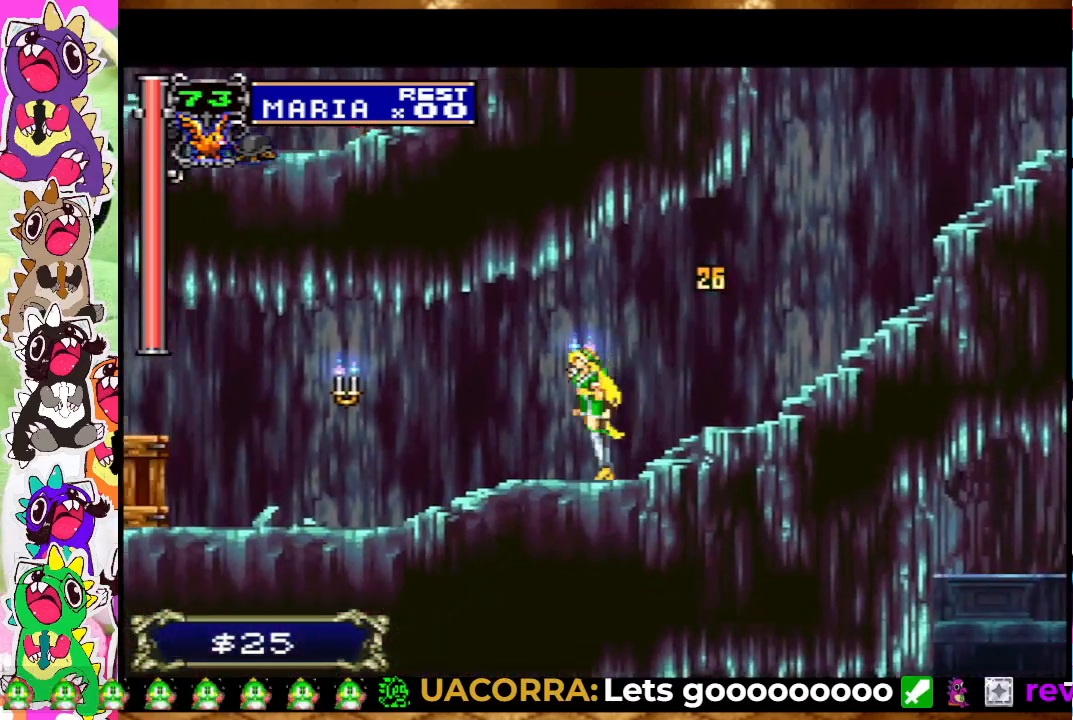
{"buttons": ["DPAD_LEFT"], "left_stick": "center", "right_stick": "center", "events": []}
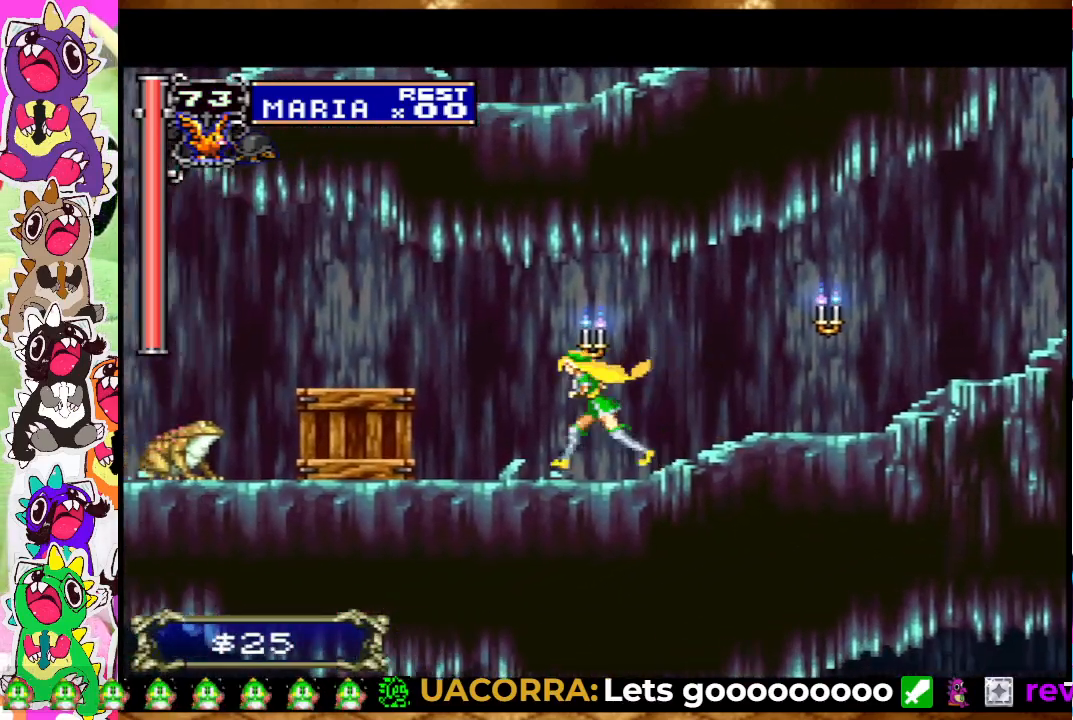
{"buttons": [], "left_stick": "center", "right_stick": "center", "events": [[133, "CROSS", "down"], [150, "CROSS", "up"], [367, "DPAD_LEFT", "up"]]}
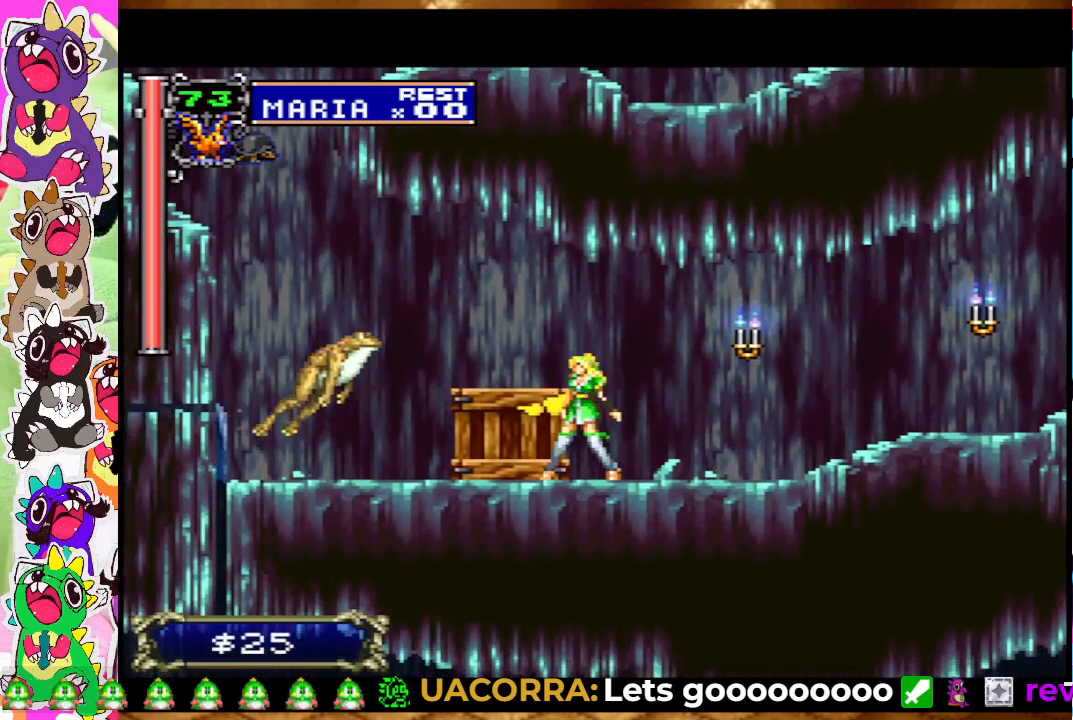
{"buttons": [], "left_stick": "center", "right_stick": "center", "events": [[17, "DPAD_RIGHT", "down"], [217, "DPAD_RIGHT", "up"], [267, "DPAD_LEFT", "down"], [367, "SQUARE", "down"], [400, "DPAD_LEFT", "up"], [450, "SQUARE", "up"]]}
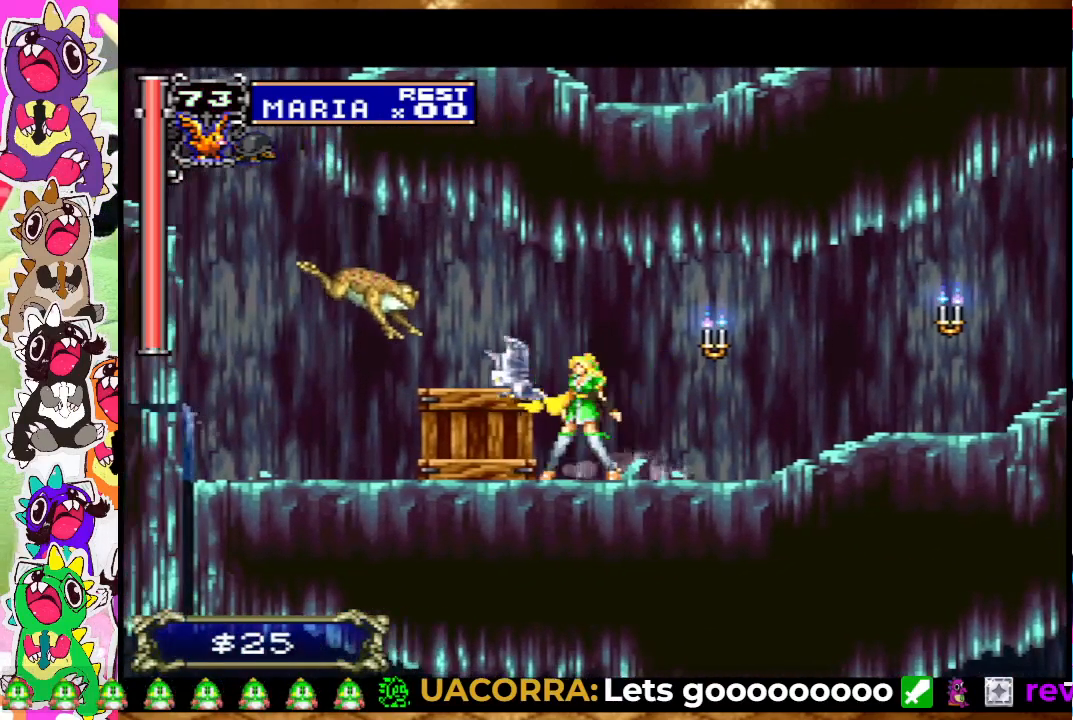
{"buttons": ["DPAD_LEFT"], "left_stick": "center", "right_stick": "center", "events": [[17, "SQUARE", "down"], [83, "SQUARE", "up"], [167, "SQUARE", "down"], [217, "SQUARE", "up"], [367, "DPAD_LEFT", "down"]]}
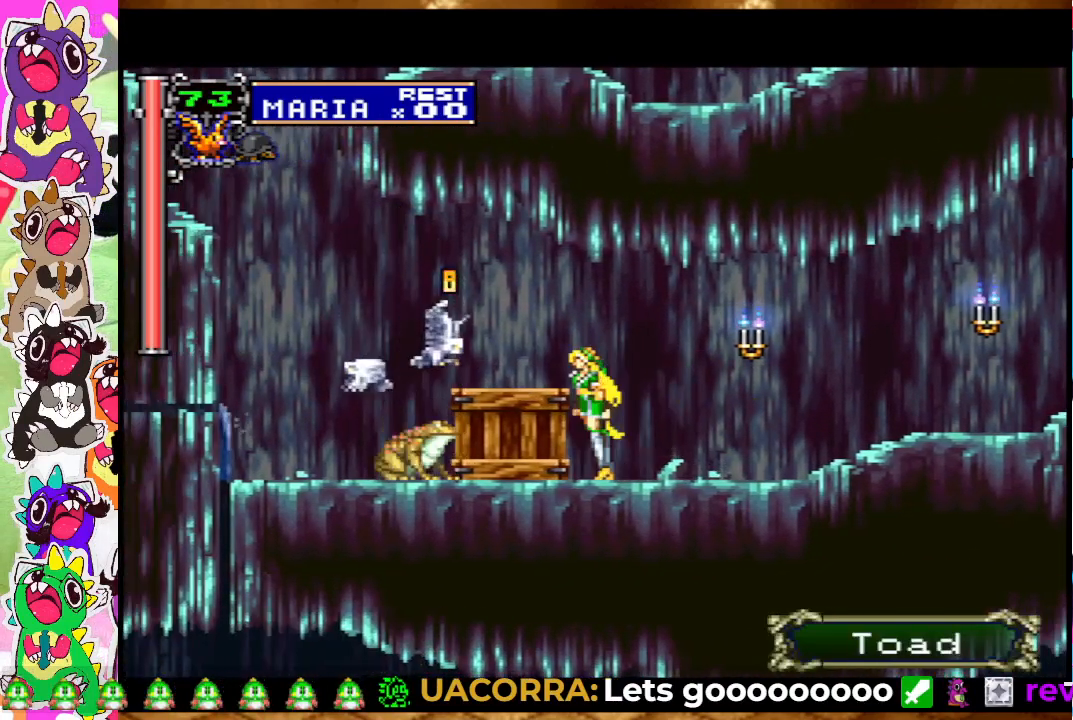
{"buttons": ["DPAD_DOWN"], "left_stick": "center", "right_stick": "center", "events": [[267, "DPAD_LEFT", "up"], [367, "DPAD_DOWN", "down"], [383, "SQUARE", "down"], [467, "SQUARE", "up"]]}
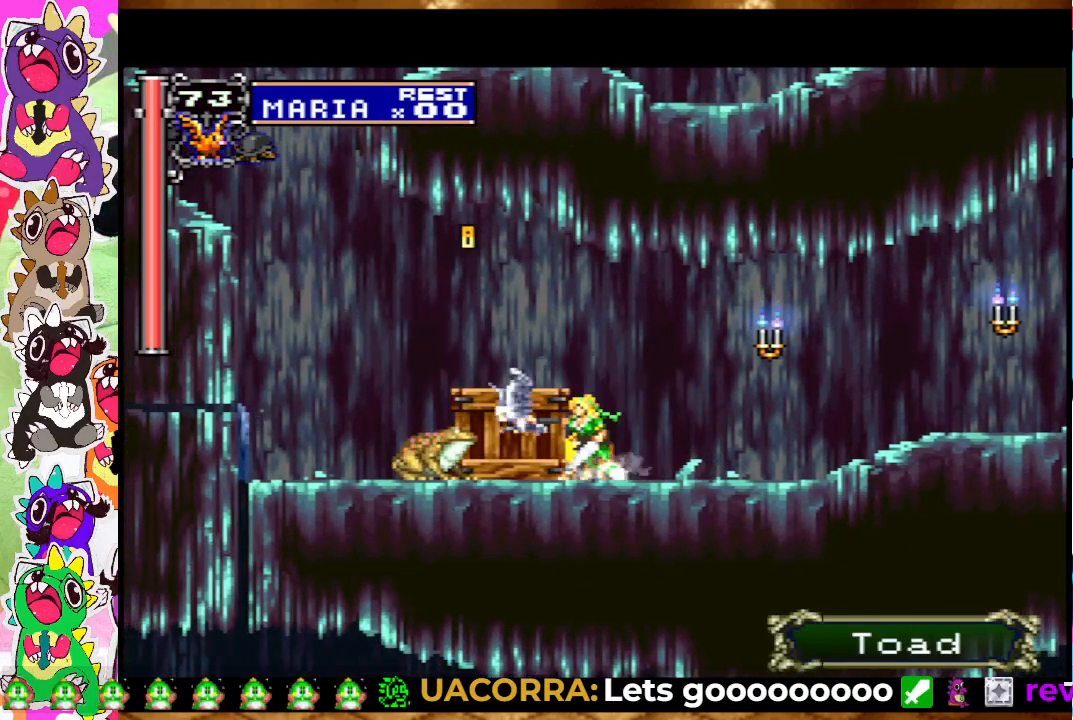
{"buttons": ["DPAD_DOWN"], "left_stick": "center", "right_stick": "center", "events": [[50, "SQUARE", "down"], [100, "SQUARE", "up"], [183, "SQUARE", "down"], [250, "SQUARE", "up"], [383, "SQUARE", "down"], [450, "SQUARE", "up"]]}
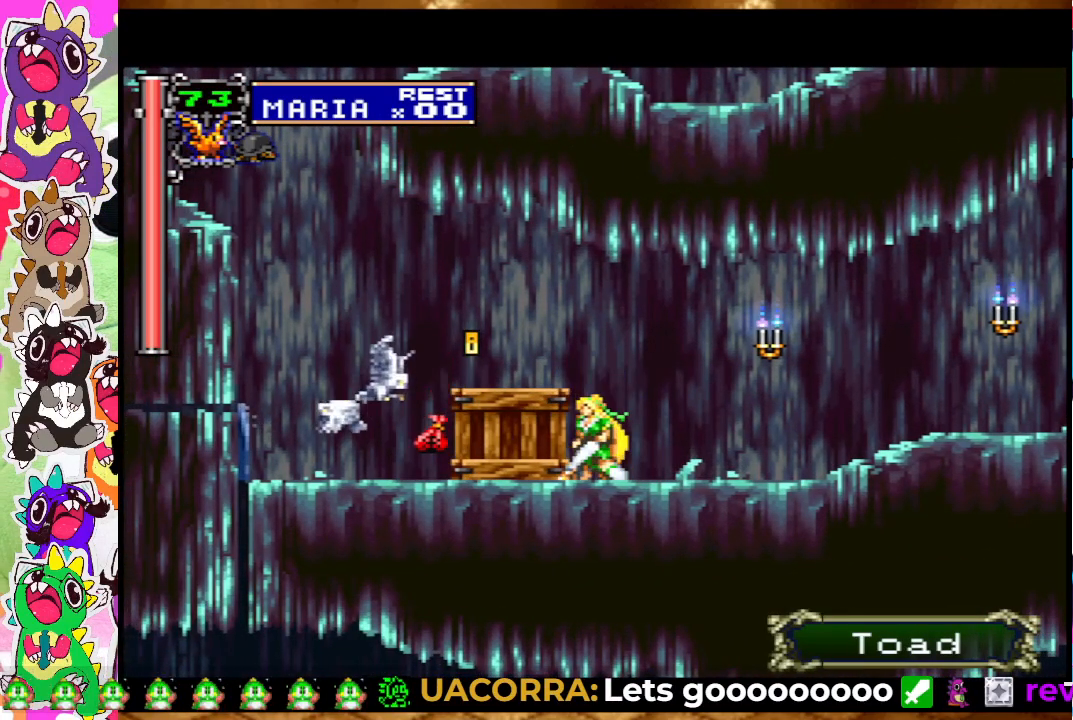
{"buttons": ["DPAD_LEFT"], "left_stick": "center", "right_stick": "center", "events": [[17, "DPAD_DOWN", "up"], [100, "DPAD_LEFT", "down"]]}
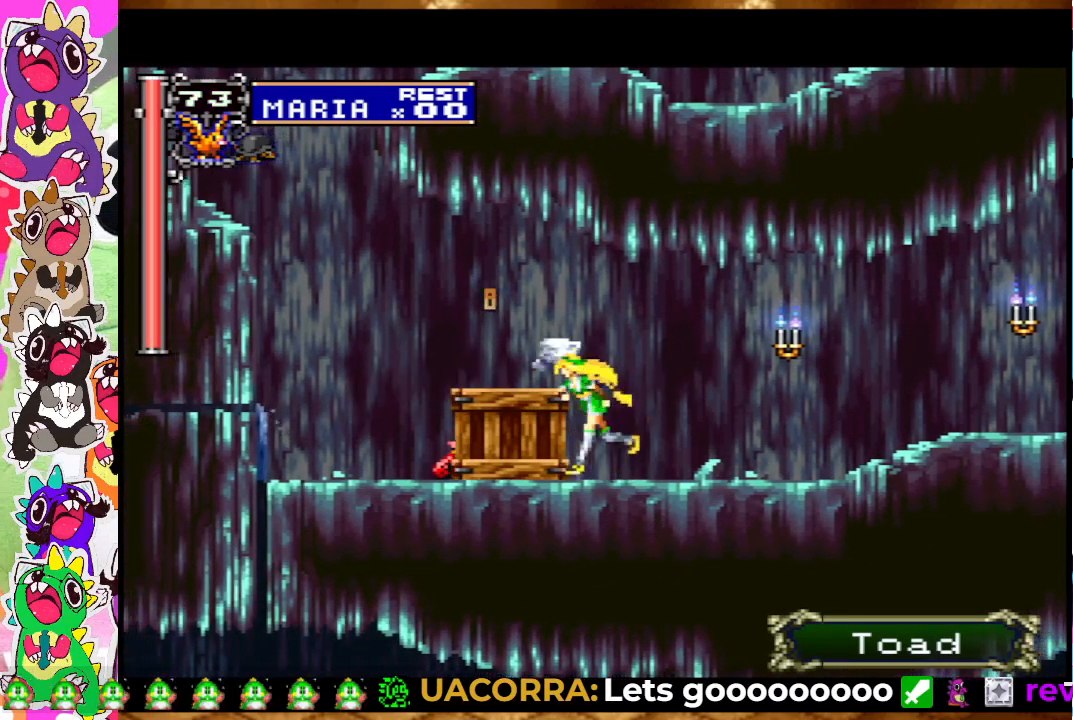
{"buttons": ["DPAD_LEFT"], "left_stick": "center", "right_stick": "center", "events": []}